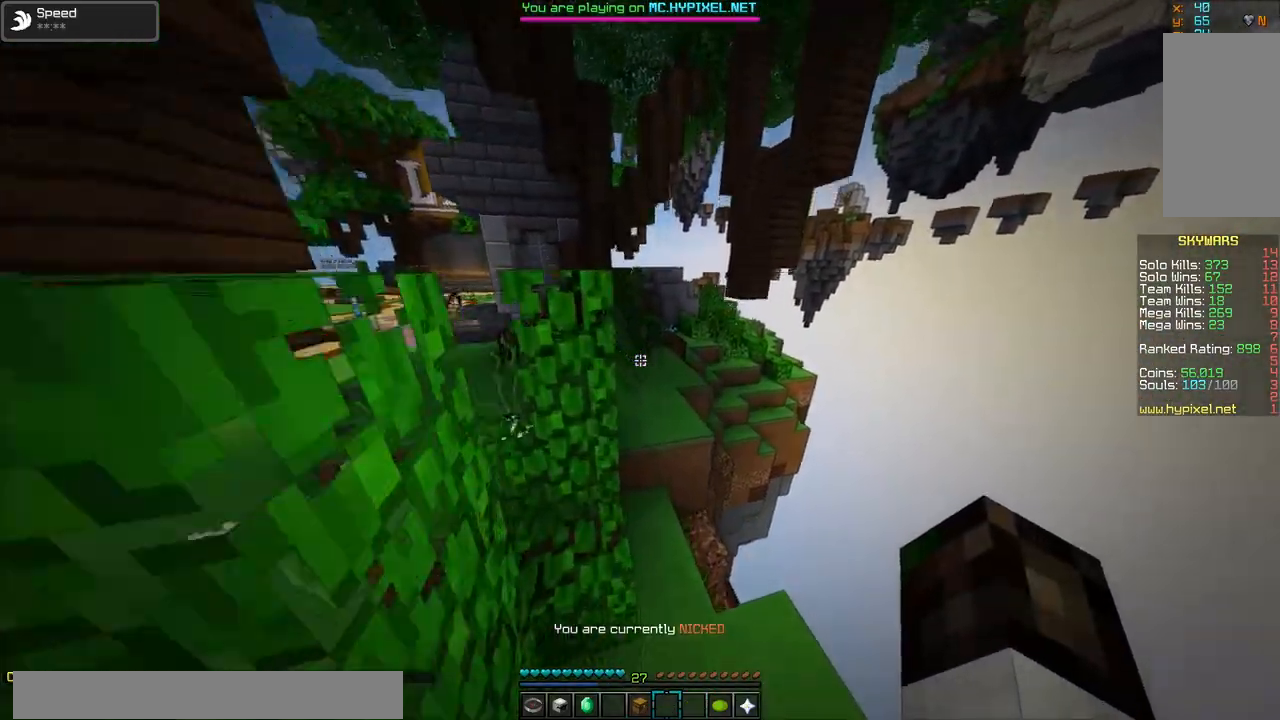
Gameplay with keyboard and mouse; each line is a JSON object with the keys and mouse buttons held at the frame after it. "events" lists presses ("down") and releases ("up") of "a", "d", "s", "w", "mouse_left" and "mouse_right" between this image and that frame as [ms after this image, input, new state], when the widget could be followed in between. "mouse_left", "mouse_right" = the "left", "right" buttons of the "mouse" list. No other keys are recorded. Fast repeated clicks can show as one long hold. Mouse movement is not recorded.
{"keys": ["w"], "mouse": [], "events": [[150, "d", "down"], [301, "d", "up"]]}
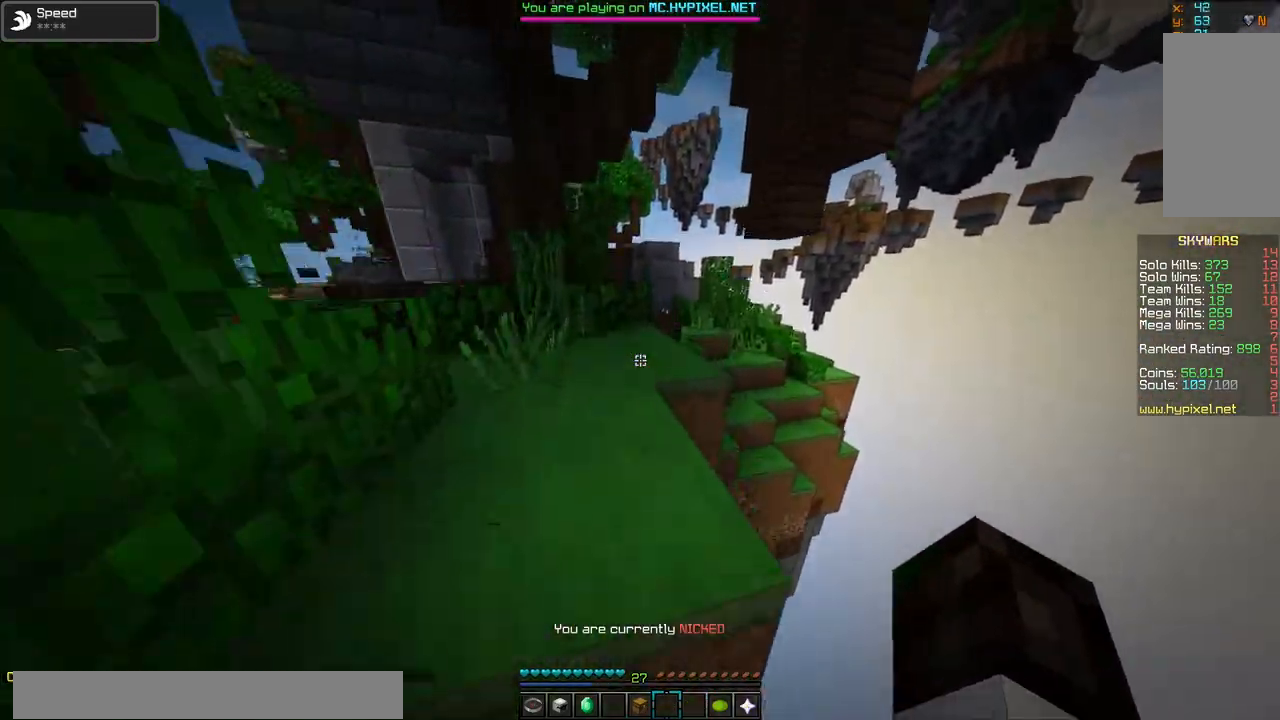
{"keys": ["w"], "mouse": [], "events": []}
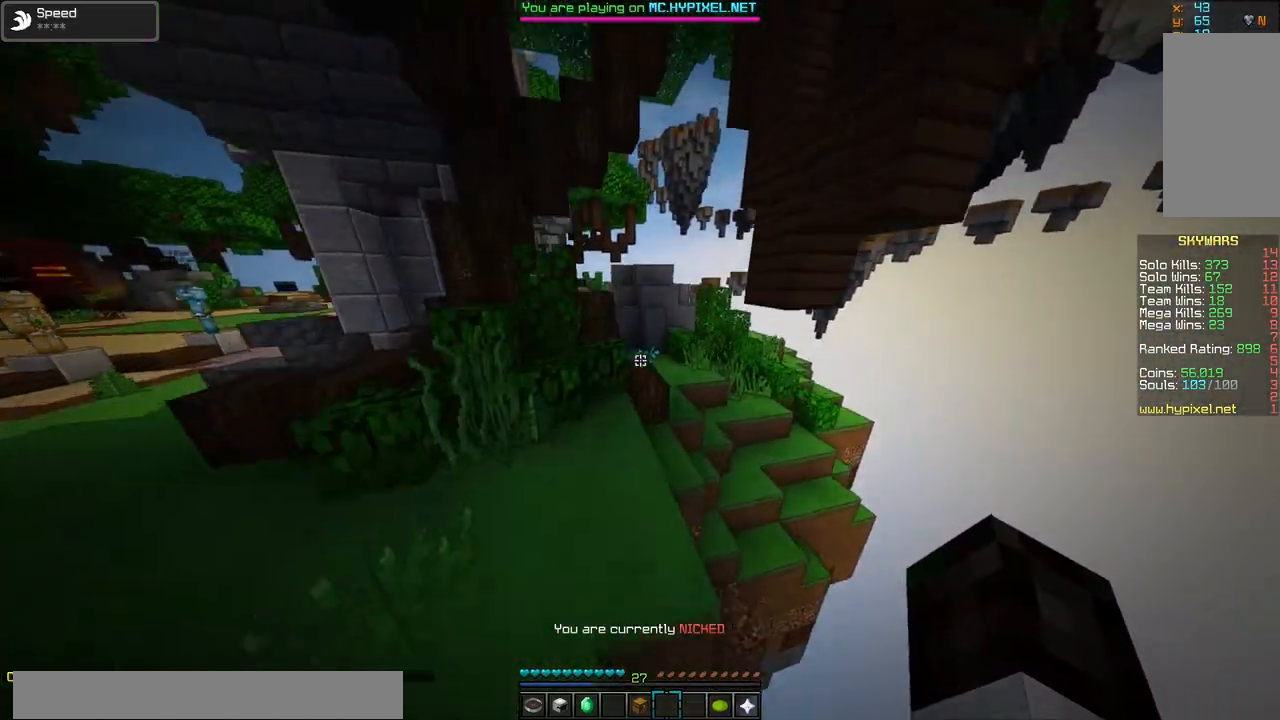
{"keys": ["w"], "mouse": [], "events": [[150, "d", "down"], [250, "d", "up"]]}
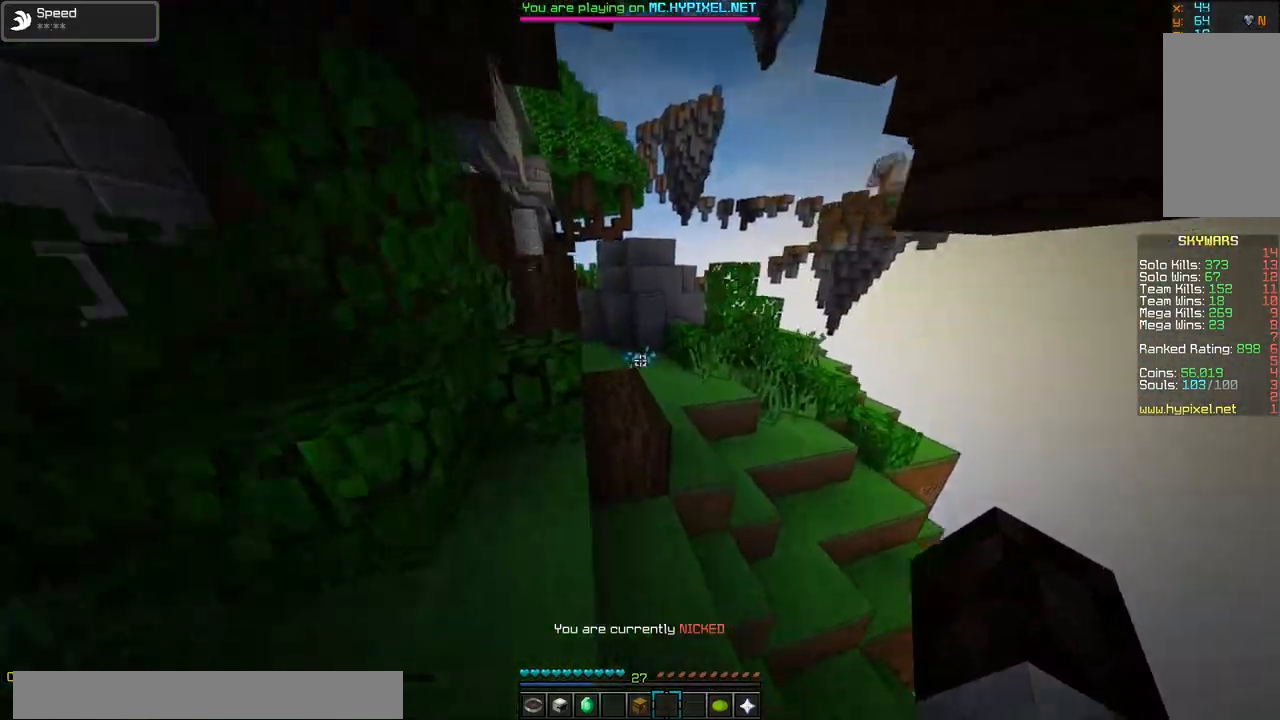
{"keys": ["w"], "mouse": [], "events": []}
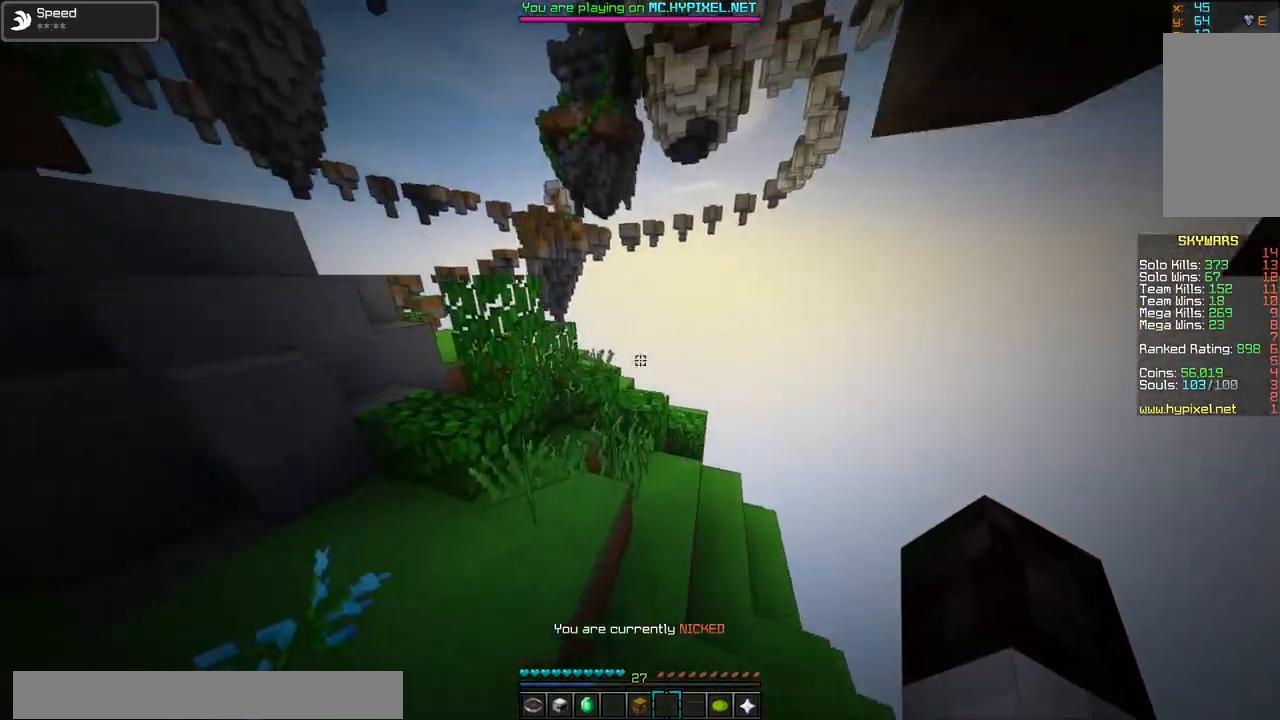
{"keys": ["w"], "mouse": [], "events": []}
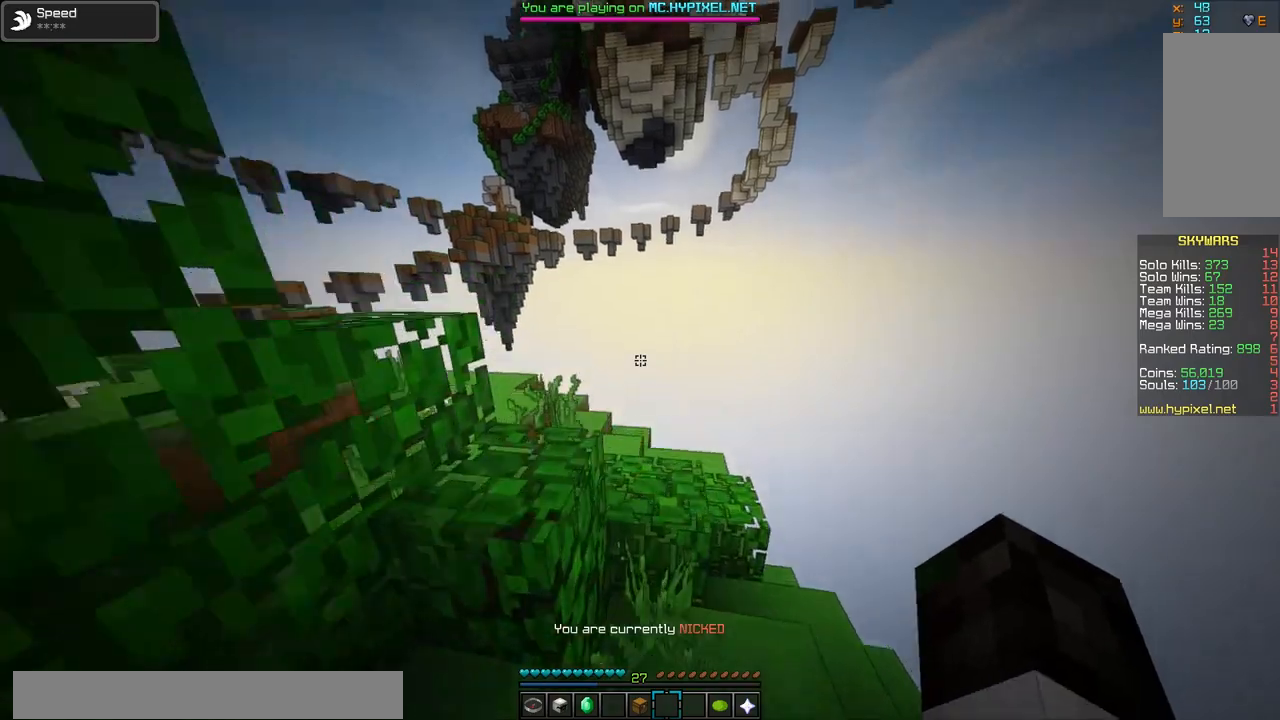
{"keys": ["a", "w"], "mouse": [], "events": [[100, "a", "down"]]}
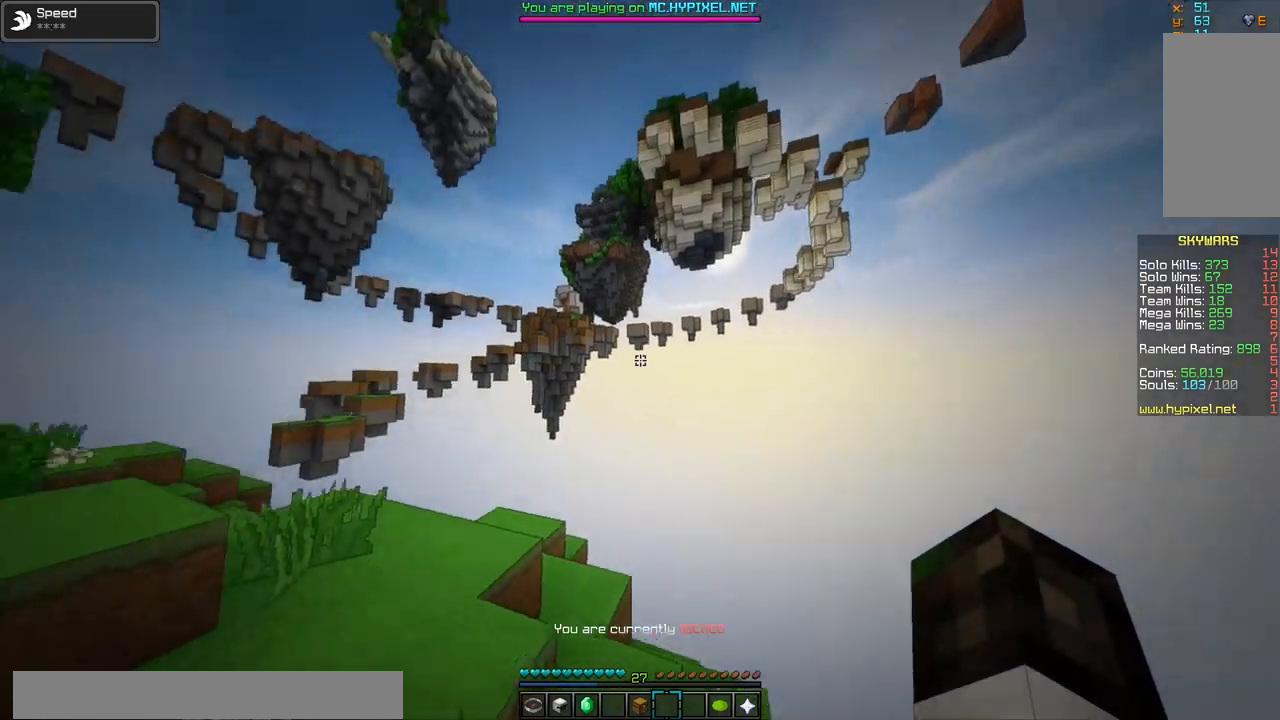
{"keys": ["a", "w"], "mouse": [], "events": []}
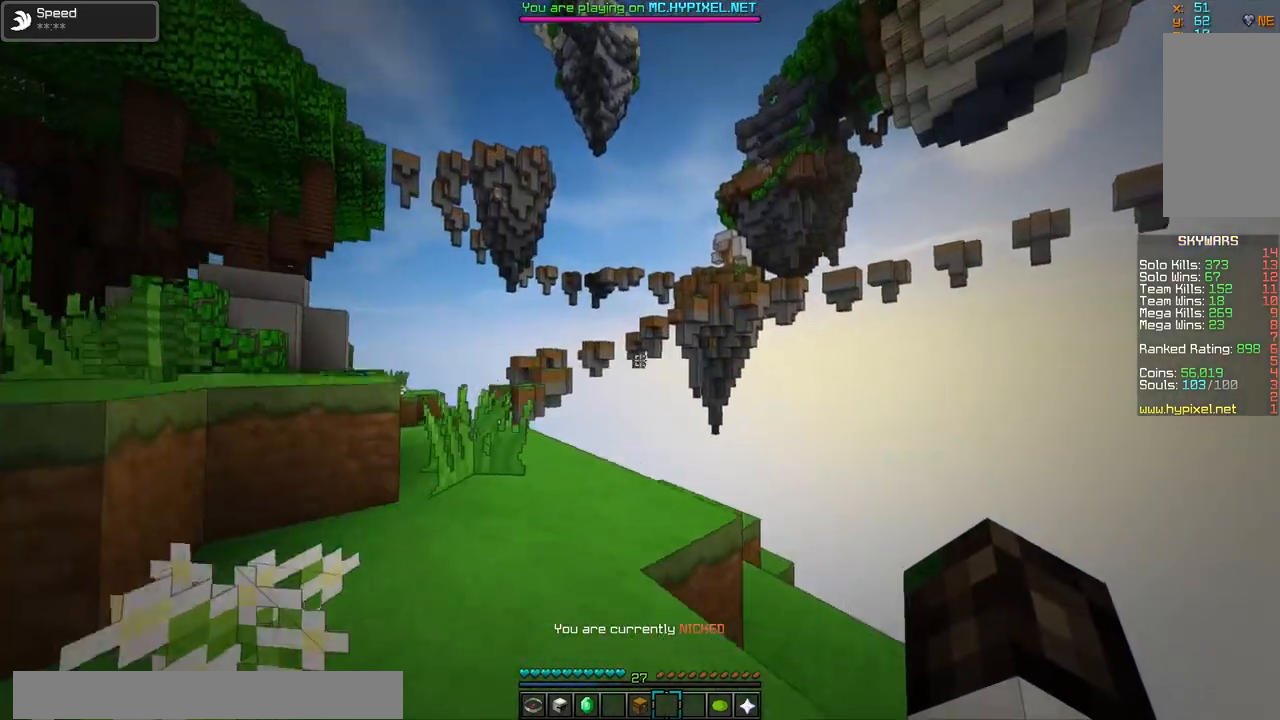
{"keys": ["a", "w"], "mouse": [], "events": []}
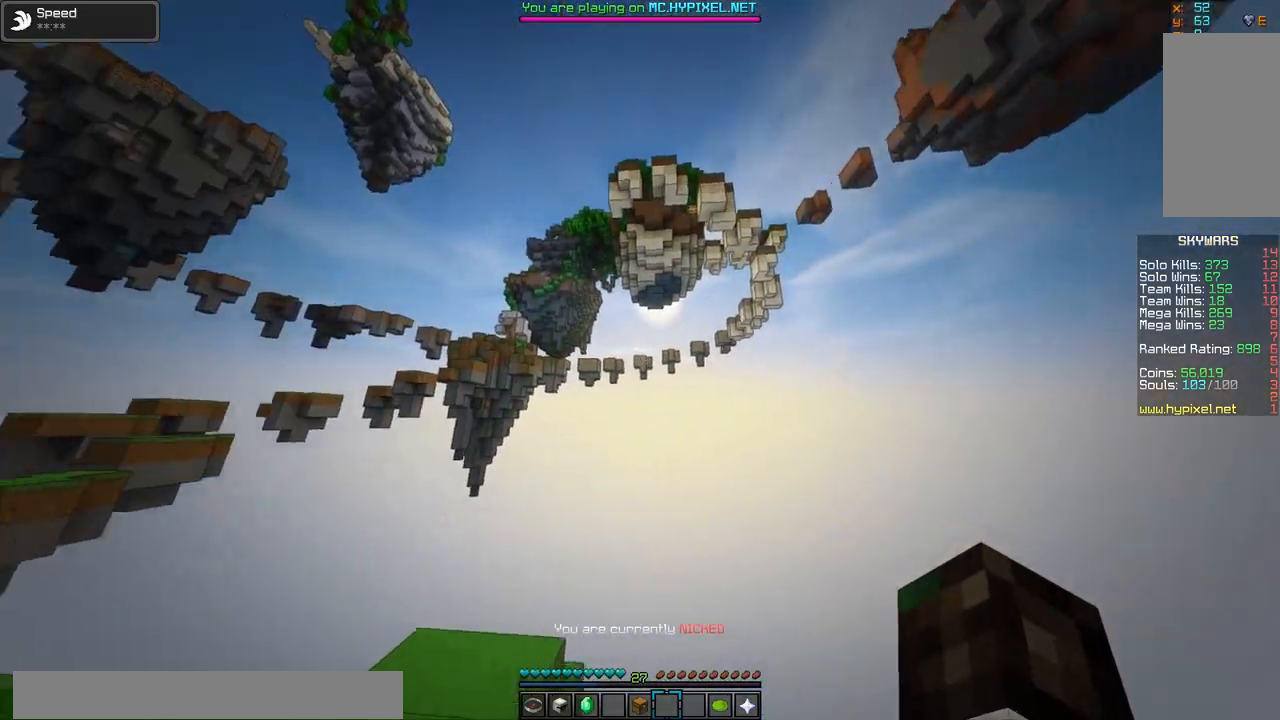
{"keys": ["a", "d", "w"], "mouse": [], "events": [[301, "d", "down"]]}
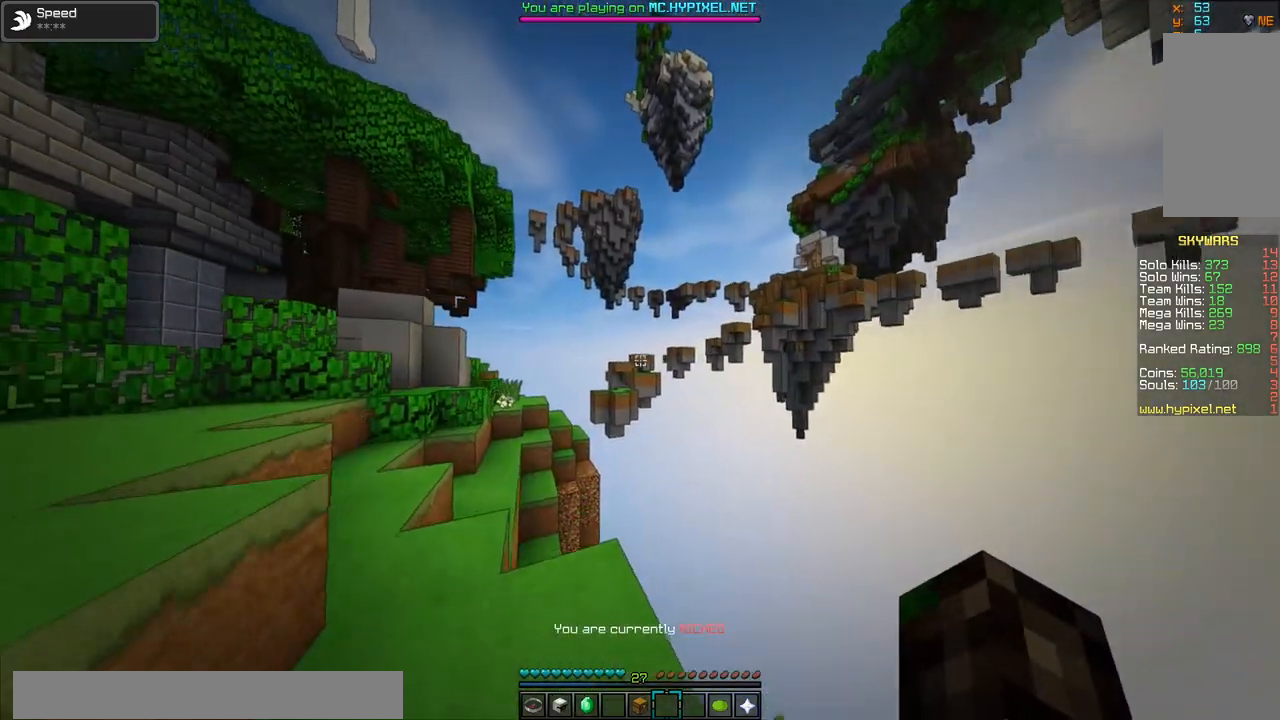
{"keys": ["a", "w"], "mouse": [], "events": [[200, "d", "up"]]}
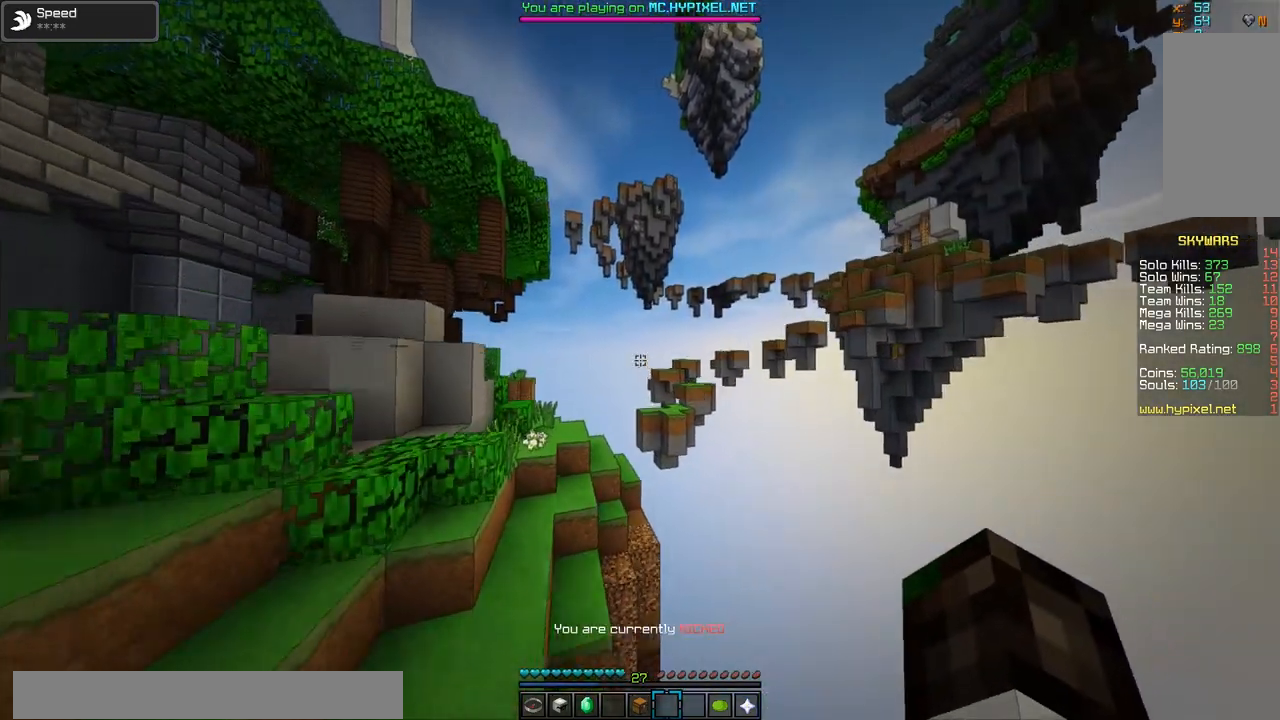
{"keys": ["a", "w"], "mouse": [], "events": [[50, "d", "down"], [401, "d", "up"]]}
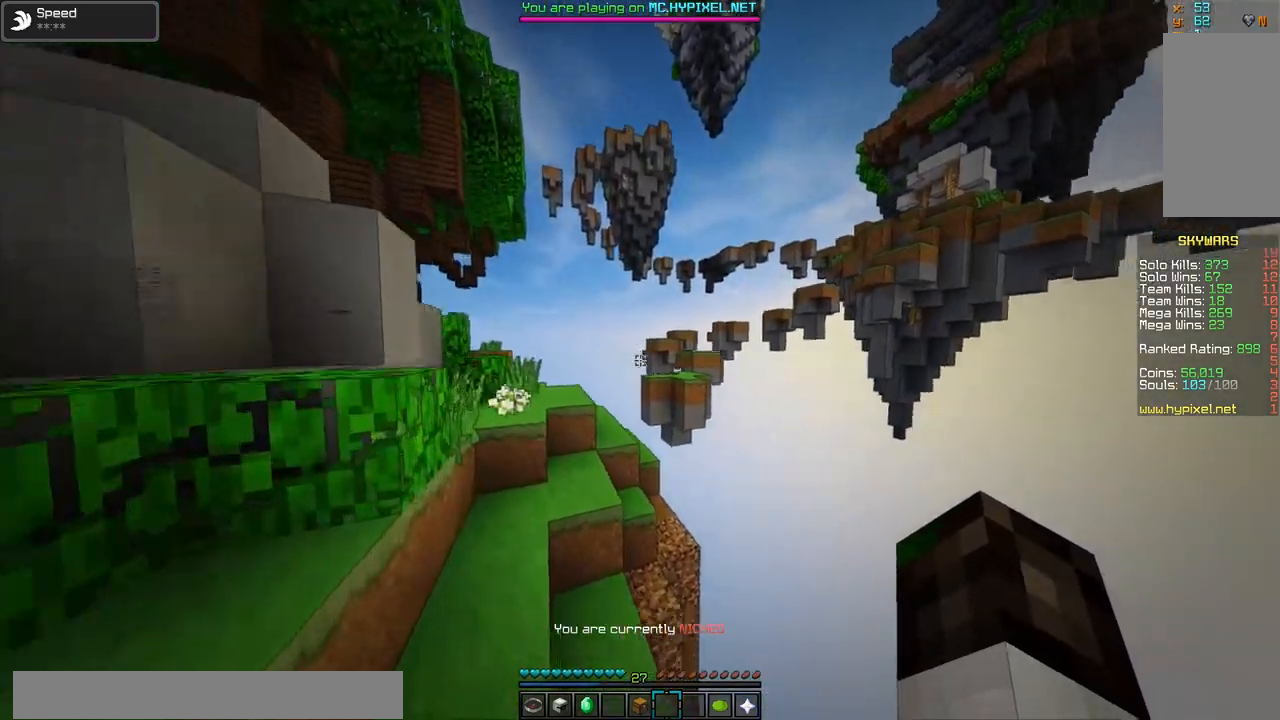
{"keys": ["a", "w"], "mouse": [], "events": []}
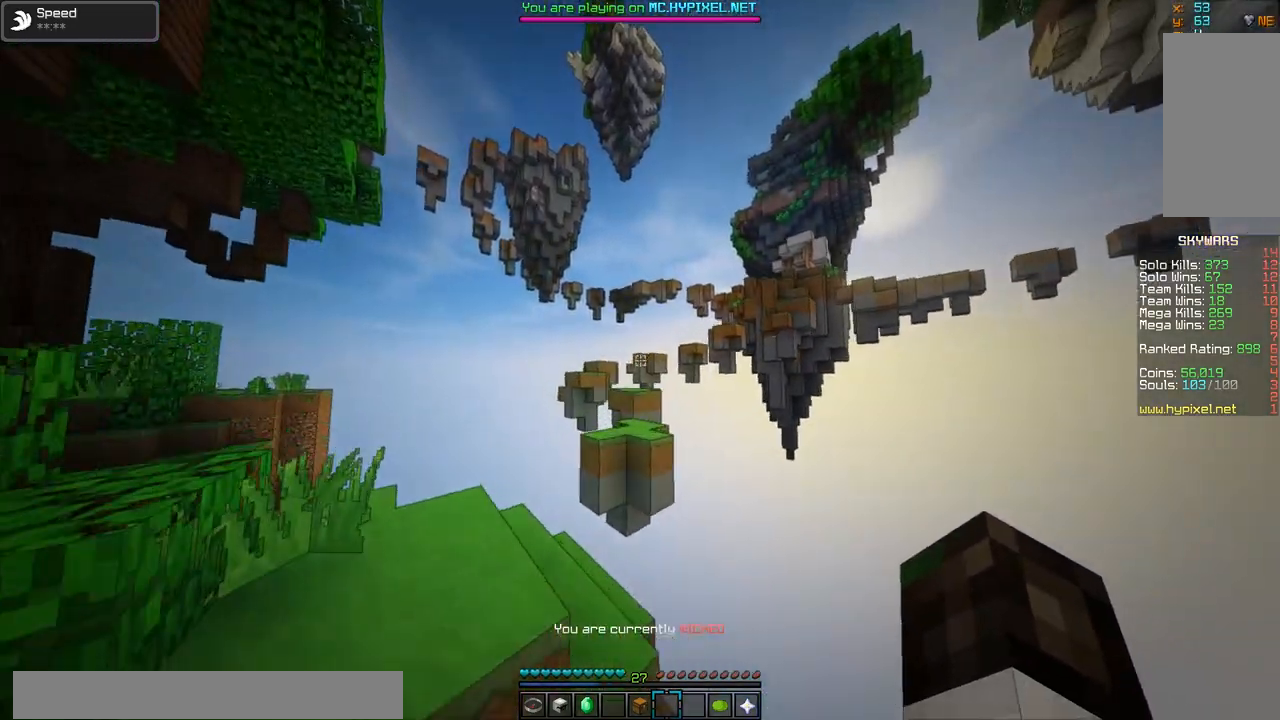
{"keys": ["w"], "mouse": [], "events": [[401, "a", "up"]]}
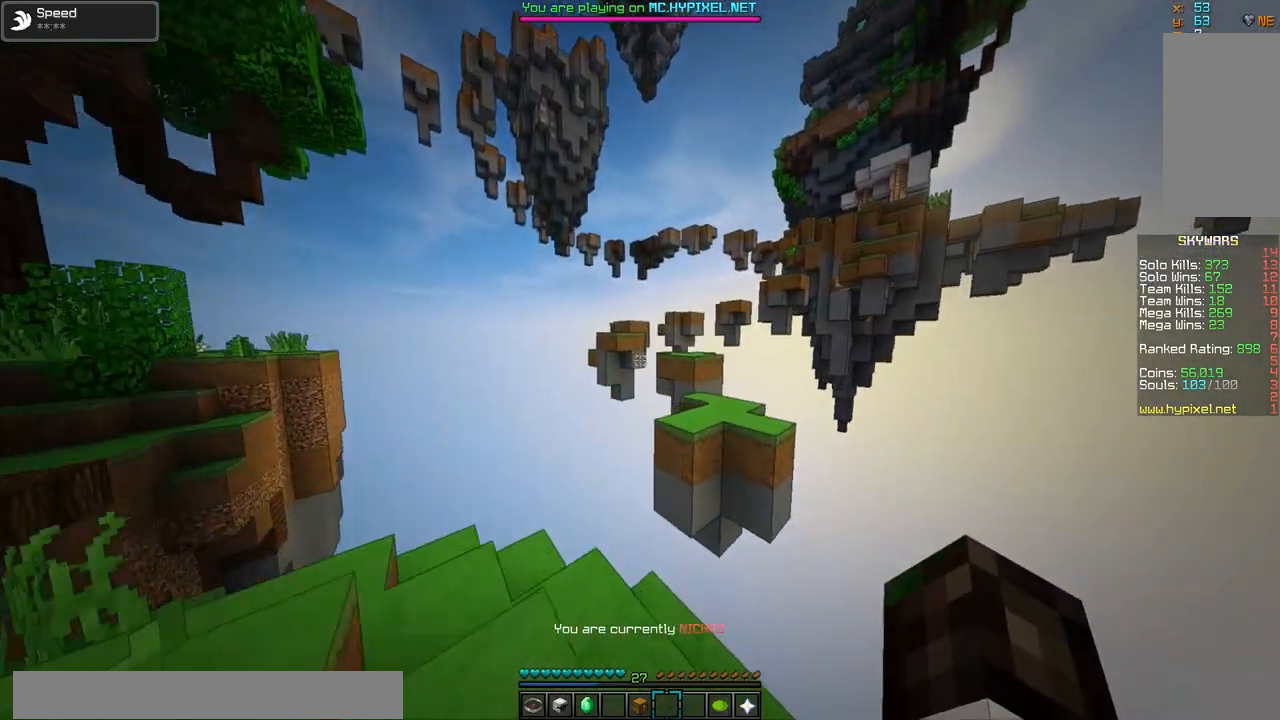
{"keys": ["w"], "mouse": [], "events": [[150, "a", "down"], [200, "a", "up"]]}
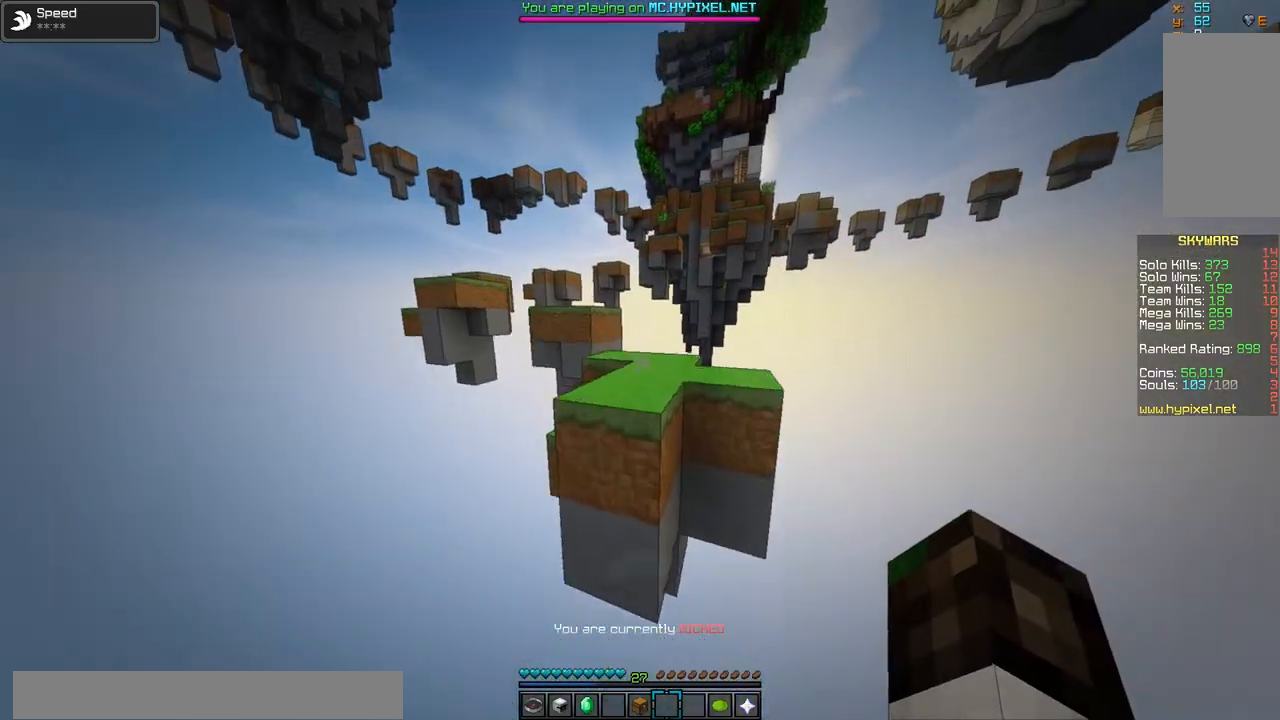
{"keys": ["w"], "mouse": [], "events": [[200, "d", "down"], [351, "d", "up"]]}
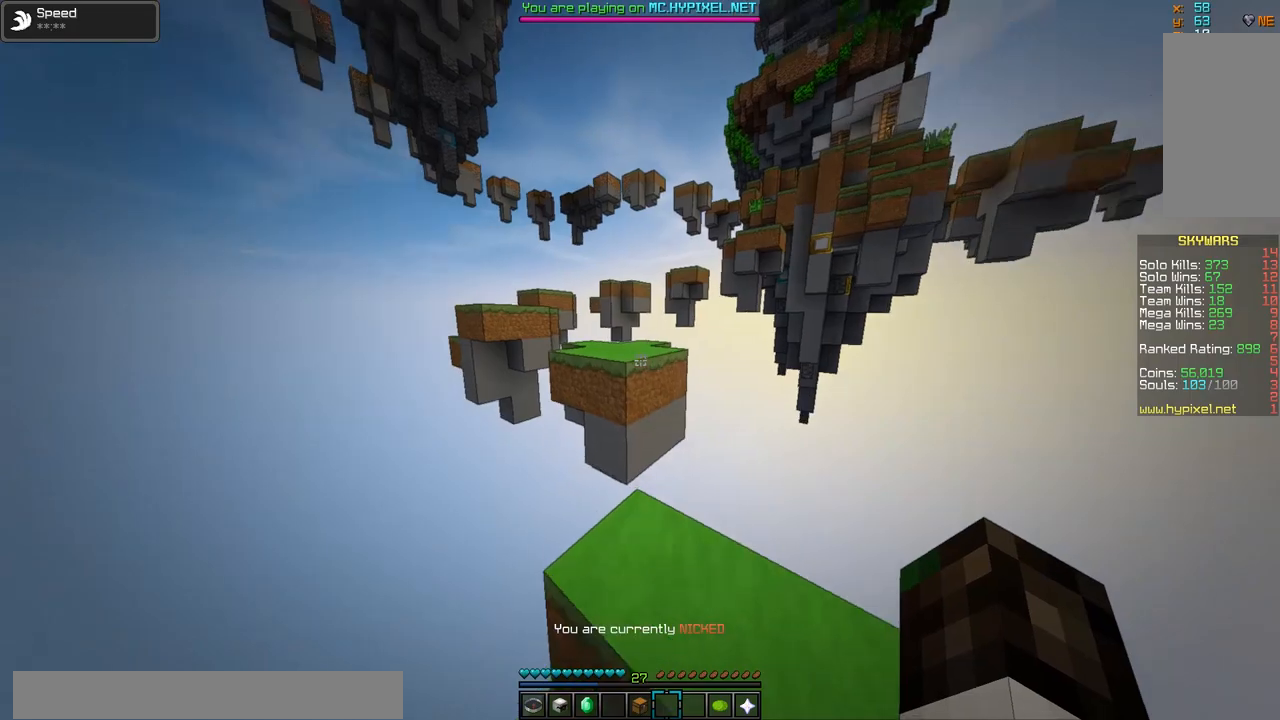
{"keys": ["w"], "mouse": [], "events": []}
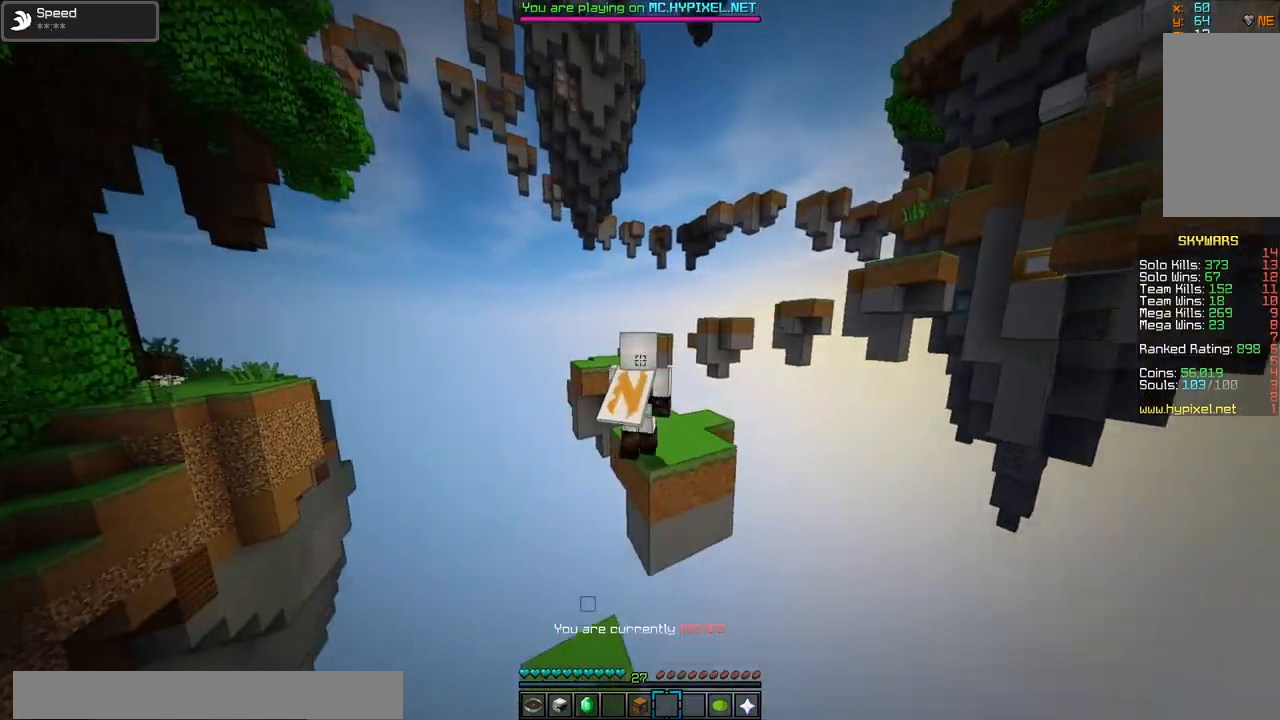
{"keys": ["w"], "mouse": [], "events": []}
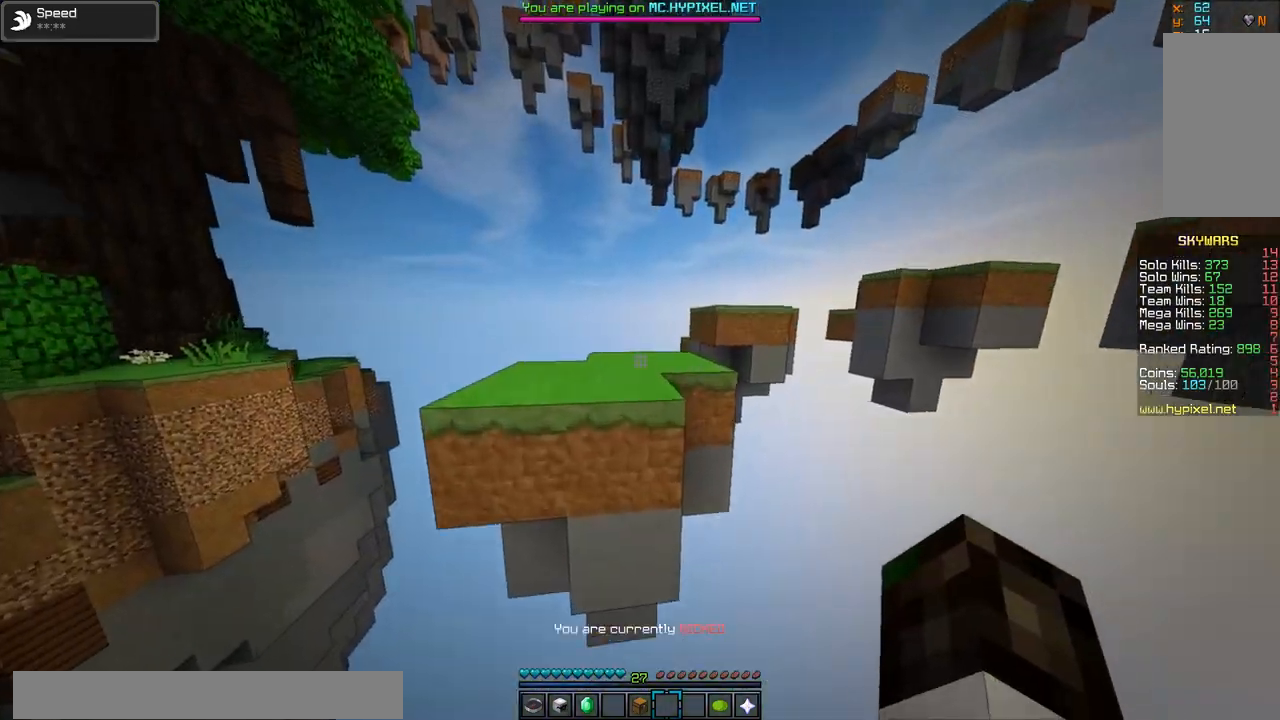
{"keys": ["w"], "mouse": [], "events": []}
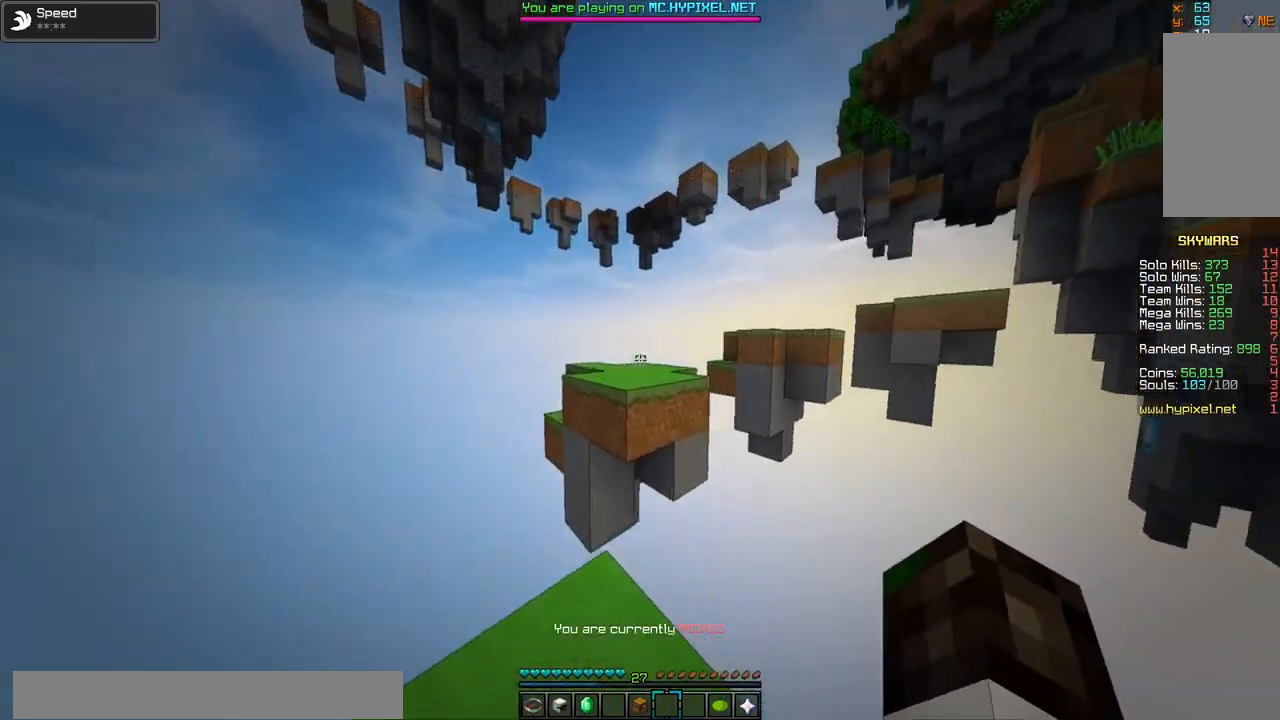
{"keys": ["w"], "mouse": [], "events": []}
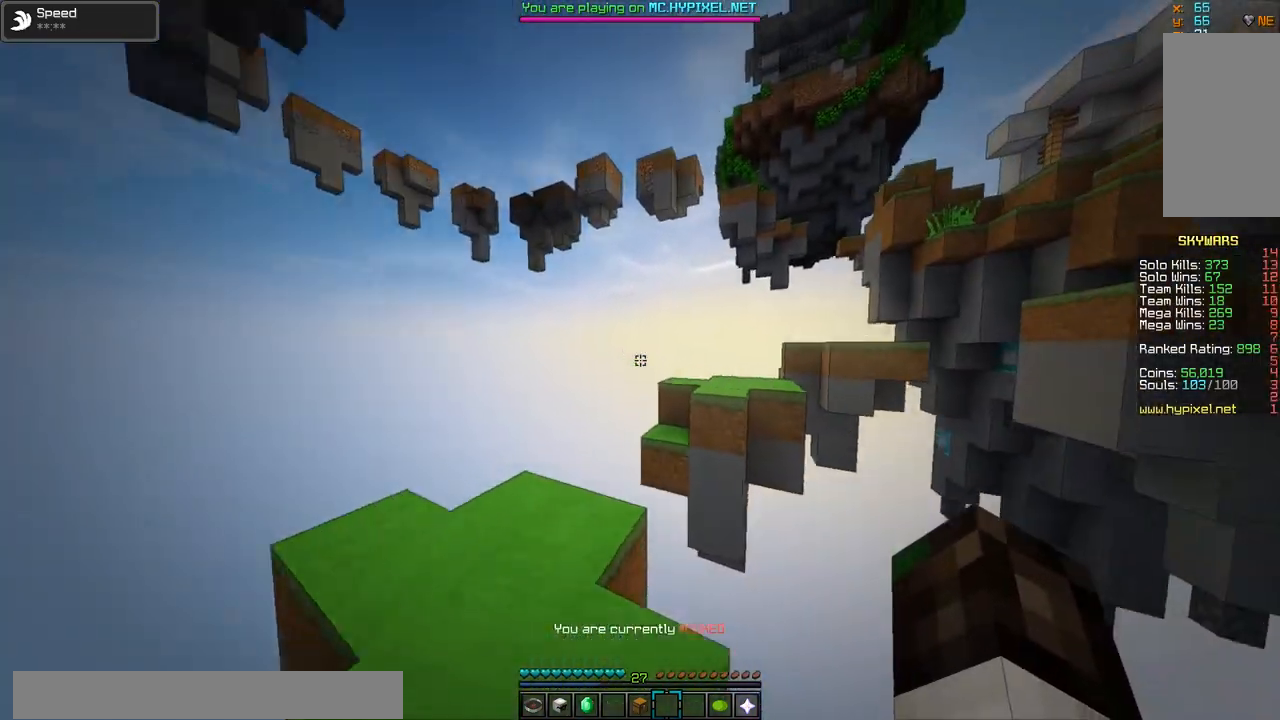
{"keys": ["w"], "mouse": [], "events": [[67, "a", "down"], [217, "a", "up"]]}
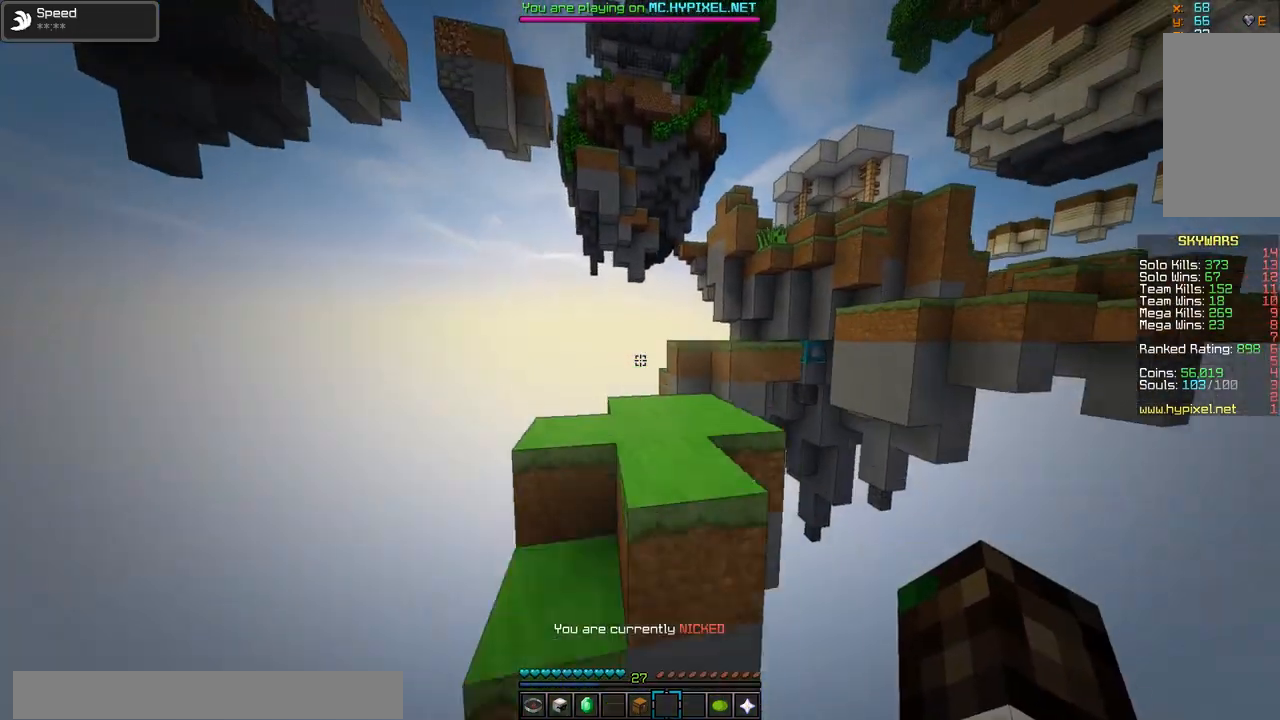
{"keys": ["w"], "mouse": [], "events": []}
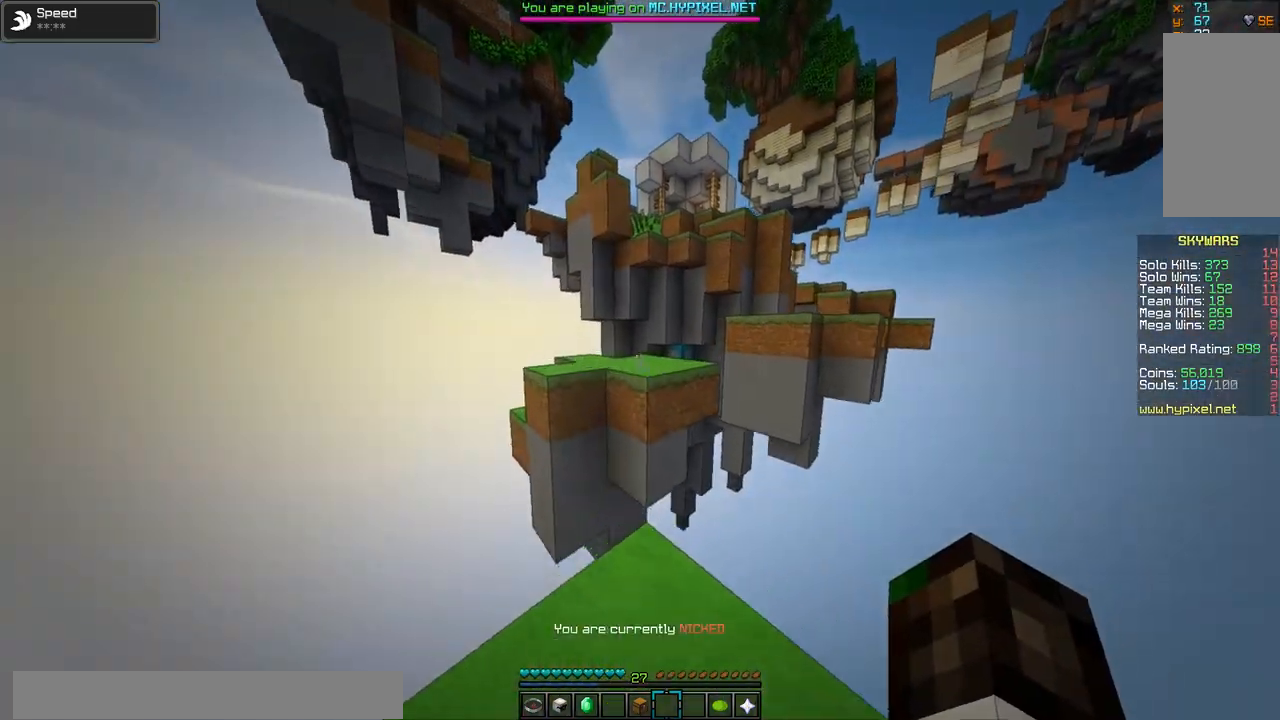
{"keys": ["d", "w"], "mouse": [], "events": [[417, "d", "down"]]}
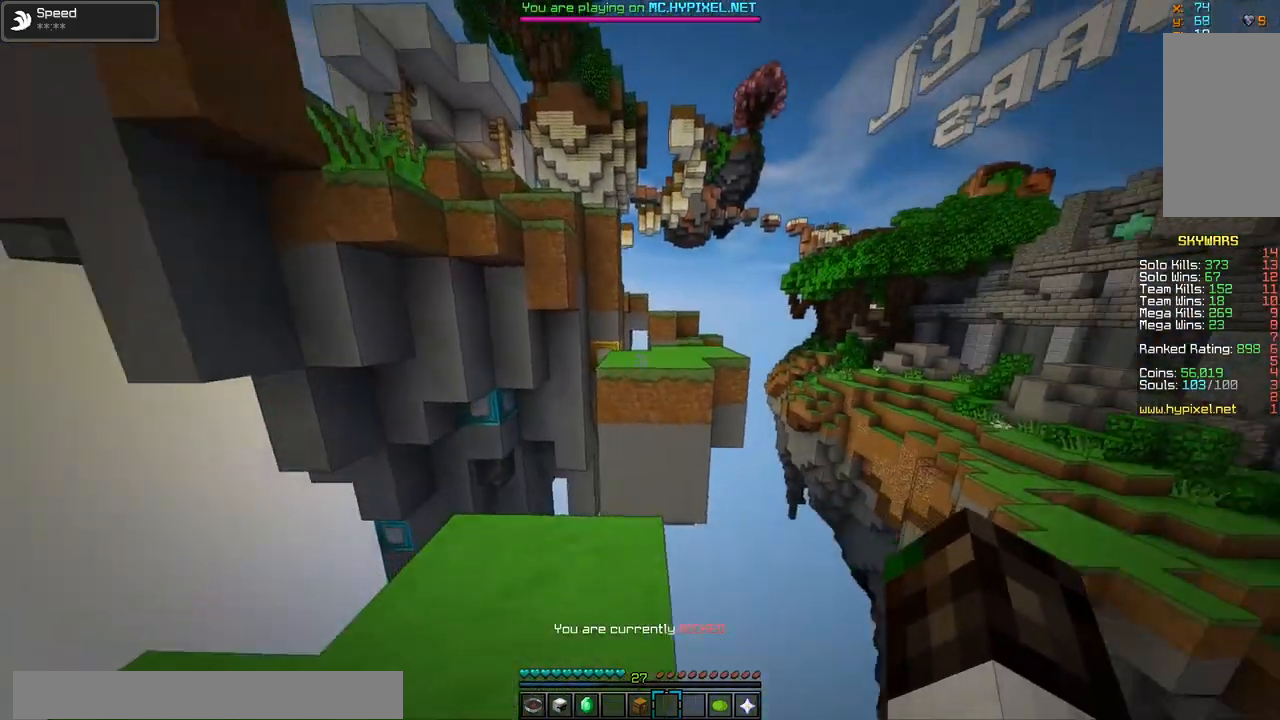
{"keys": ["d", "w"], "mouse": [], "events": [[166, "d", "up"], [417, "d", "down"]]}
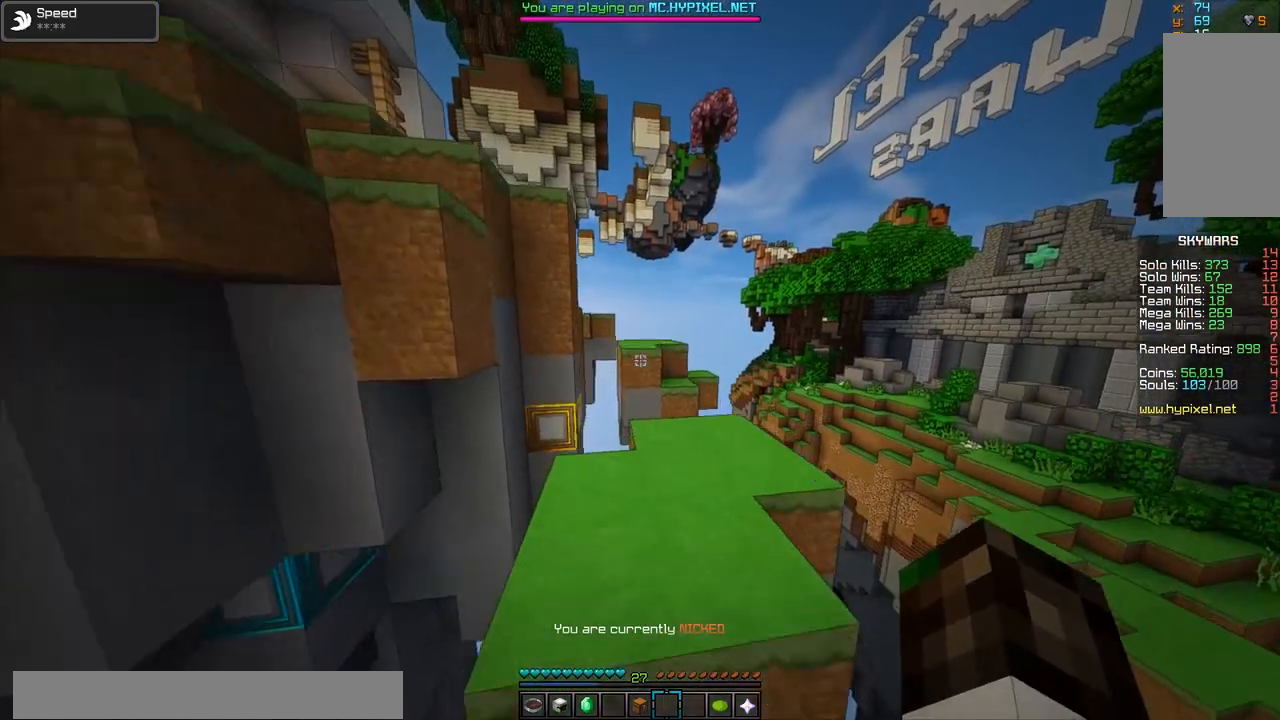
{"keys": ["w"], "mouse": [], "events": [[167, "d", "up"]]}
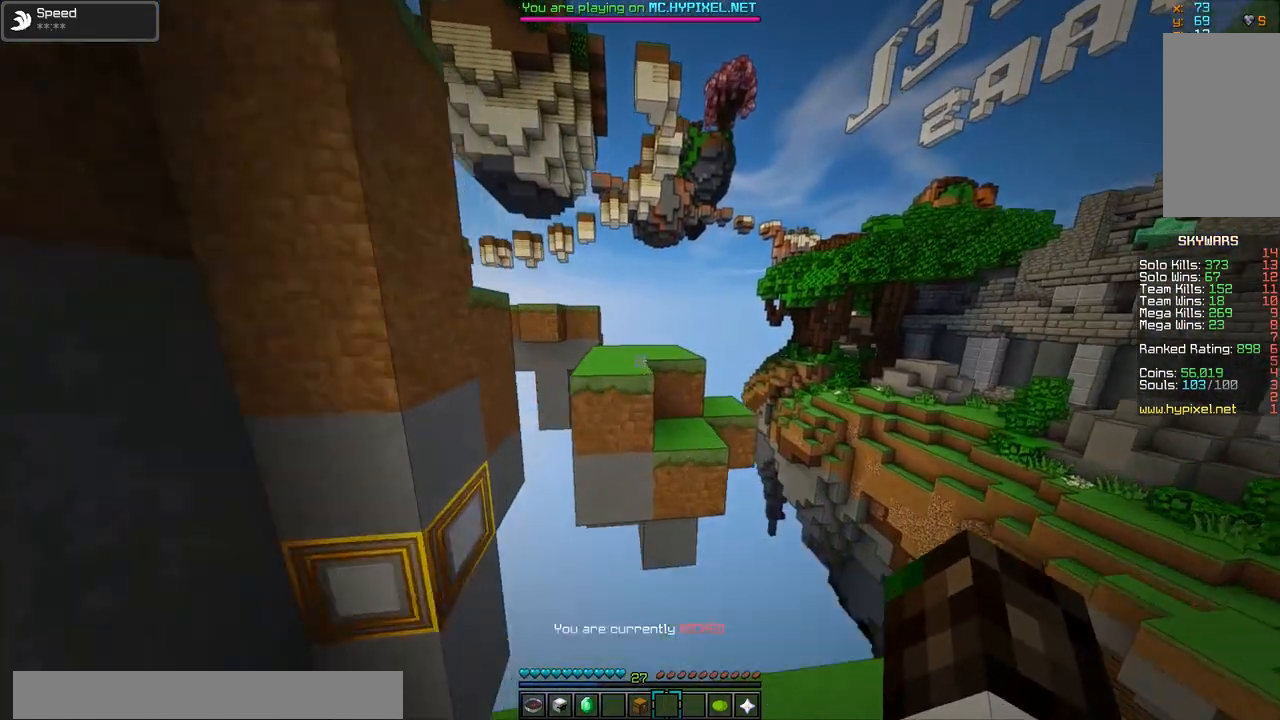
{"keys": ["w"], "mouse": [], "events": []}
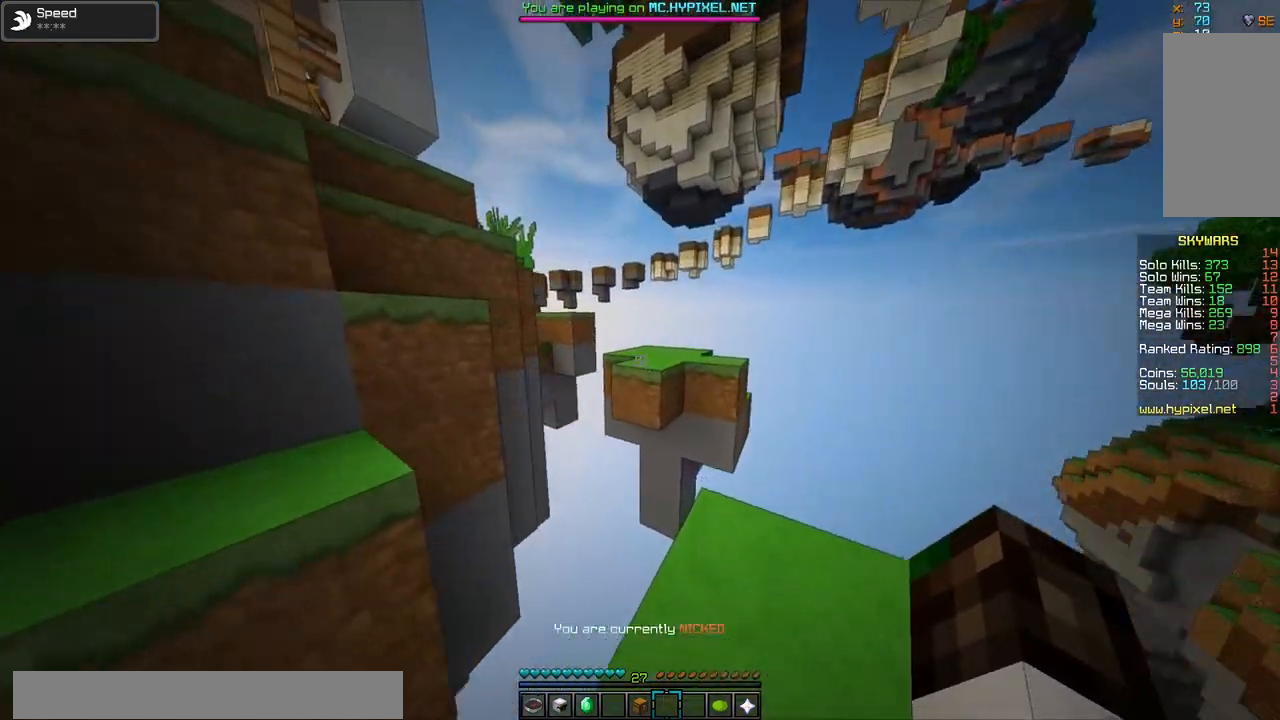
{"keys": ["d", "w"], "mouse": [], "events": [[17, "d", "down"], [117, "d", "up"], [417, "d", "down"]]}